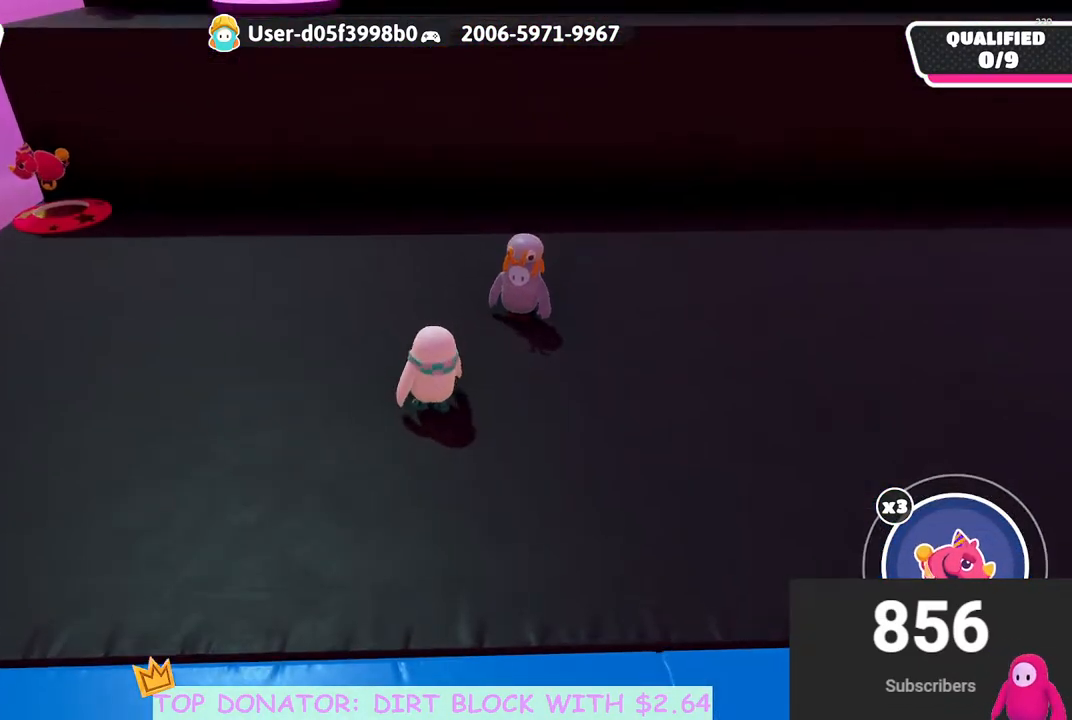
Gameplay with a controller (Xbox layout); each line is a JSON object with the inputs held at the frame after it. "events" lists button and stick changes between this image and that frame as [ms after this image, input, new state], when the widget could be followed in between.
{"buttons": [], "left_stick": "center", "right_stick": "center", "events": [[50, "left_stick", "center"], [283, "left_stick", "up-right"], [400, "left_stick", "center"]]}
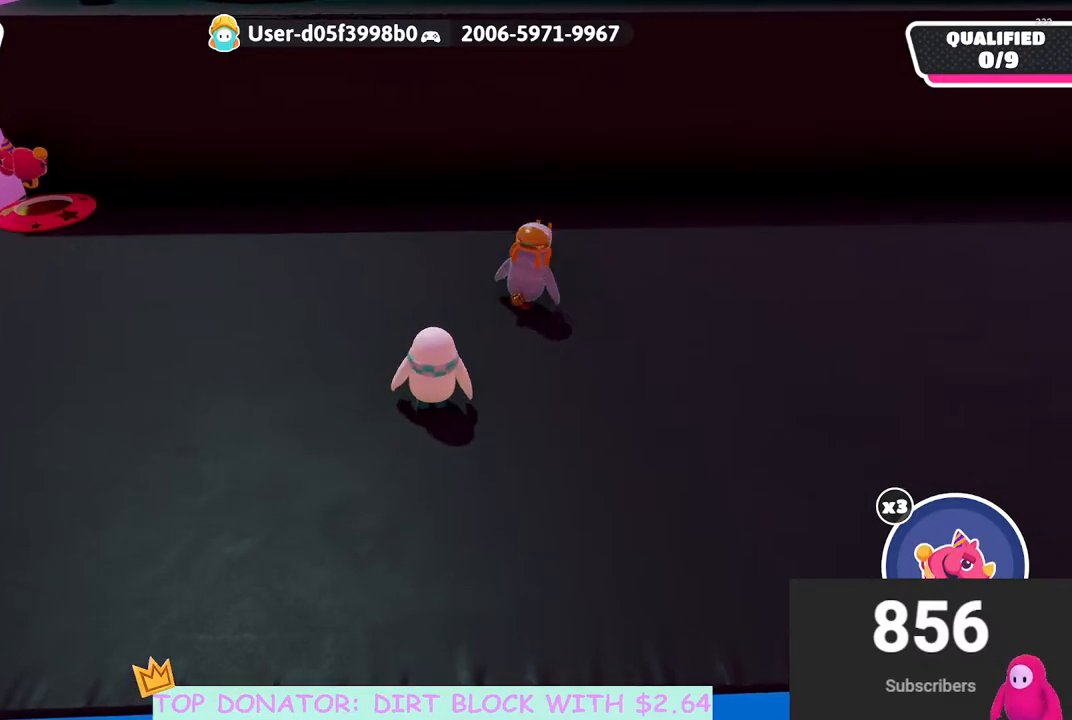
{"buttons": [], "left_stick": "center", "right_stick": "center", "events": [[100, "left_stick", "up"], [167, "left_stick", "center"], [217, "B", "down"], [283, "B", "up"]]}
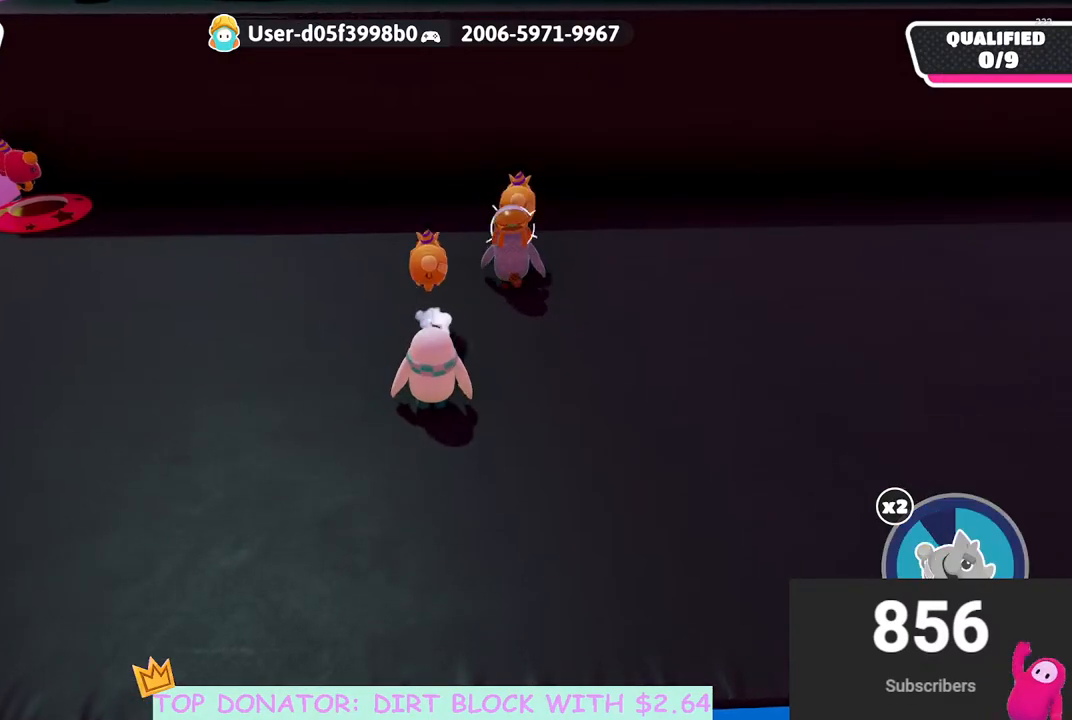
{"buttons": [], "left_stick": "up", "right_stick": "center", "events": [[417, "left_stick", "up"]]}
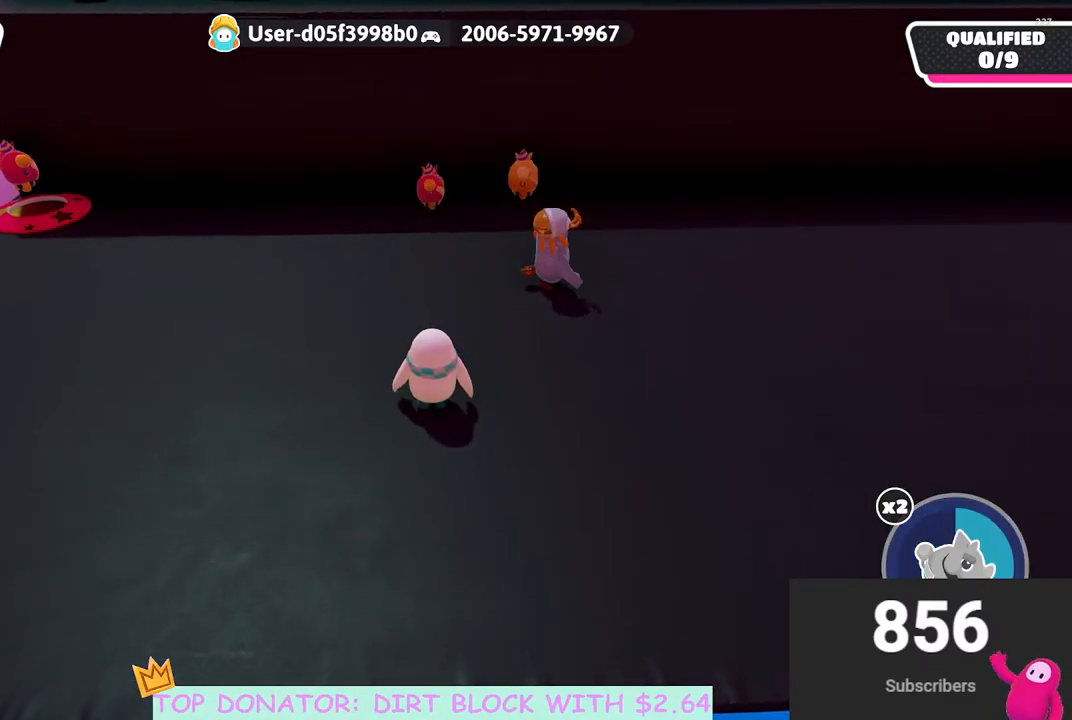
{"buttons": ["A", "X"], "left_stick": "up", "right_stick": "center", "events": [[367, "A", "down"], [467, "X", "down"]]}
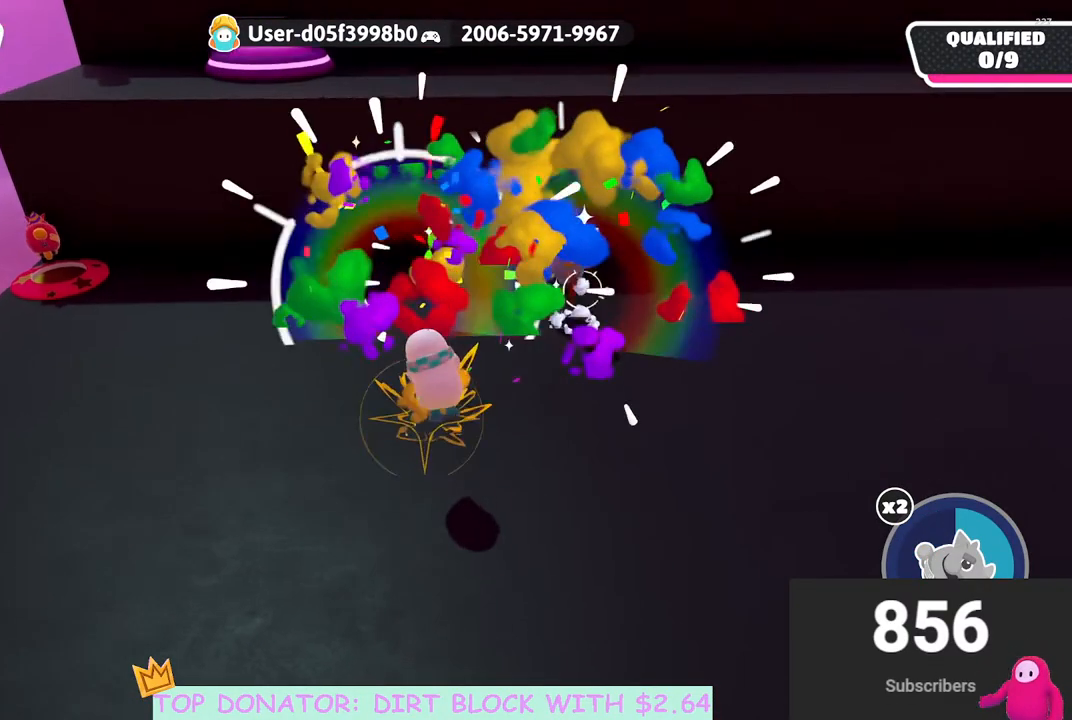
{"buttons": [], "left_stick": "down", "right_stick": "center", "events": [[233, "X", "up"], [250, "A", "up"], [350, "left_stick", "center"], [450, "left_stick", "down"]]}
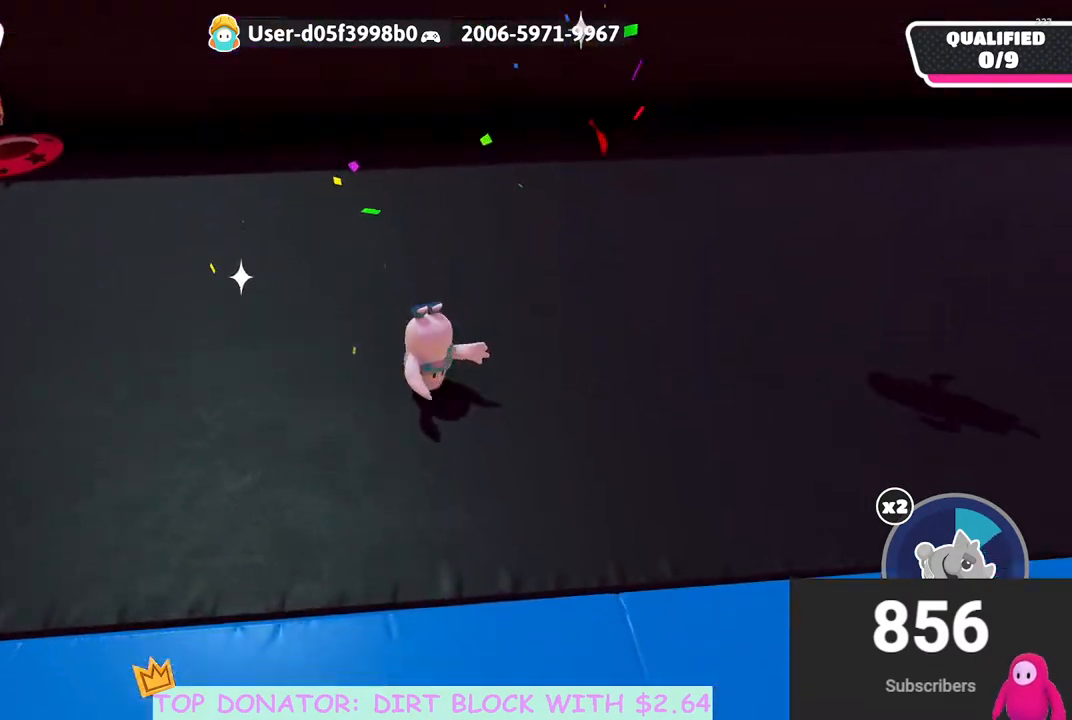
{"buttons": [], "left_stick": "right", "right_stick": "right", "events": [[17, "right_stick", "up"], [367, "right_stick", "right"], [500, "left_stick", "right"]]}
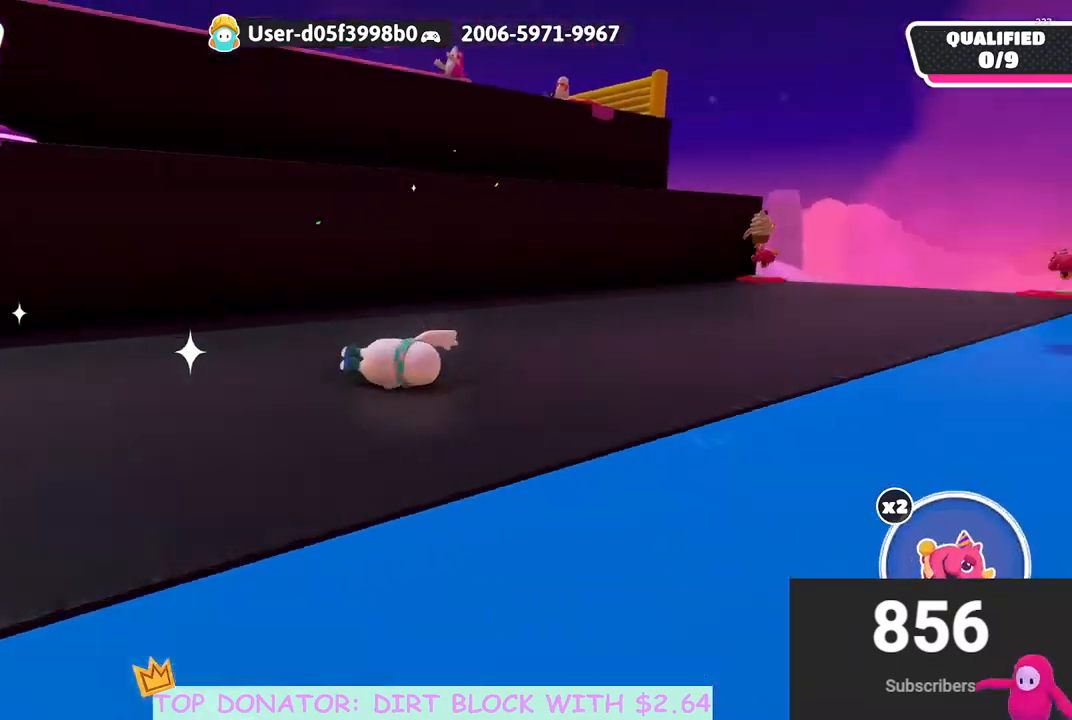
{"buttons": [], "left_stick": "right", "right_stick": "down-right", "events": [[33, "right_stick", "center"], [383, "right_stick", "down-right"]]}
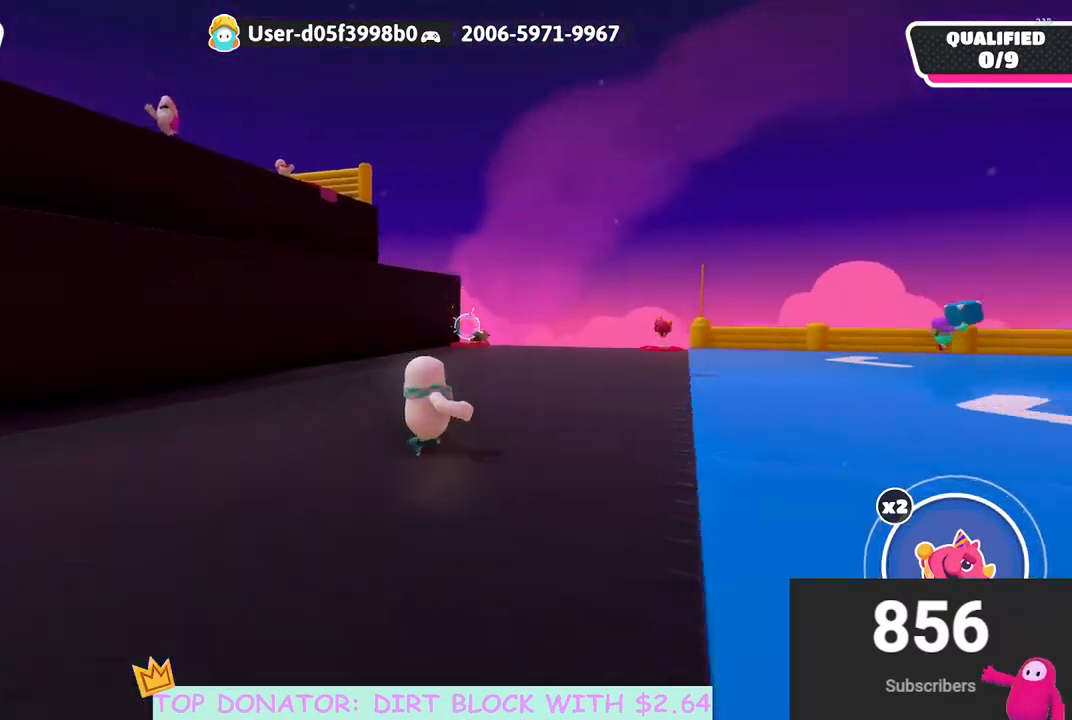
{"buttons": [], "left_stick": "right", "right_stick": "left", "events": [[133, "right_stick", "center"], [300, "right_stick", "left"]]}
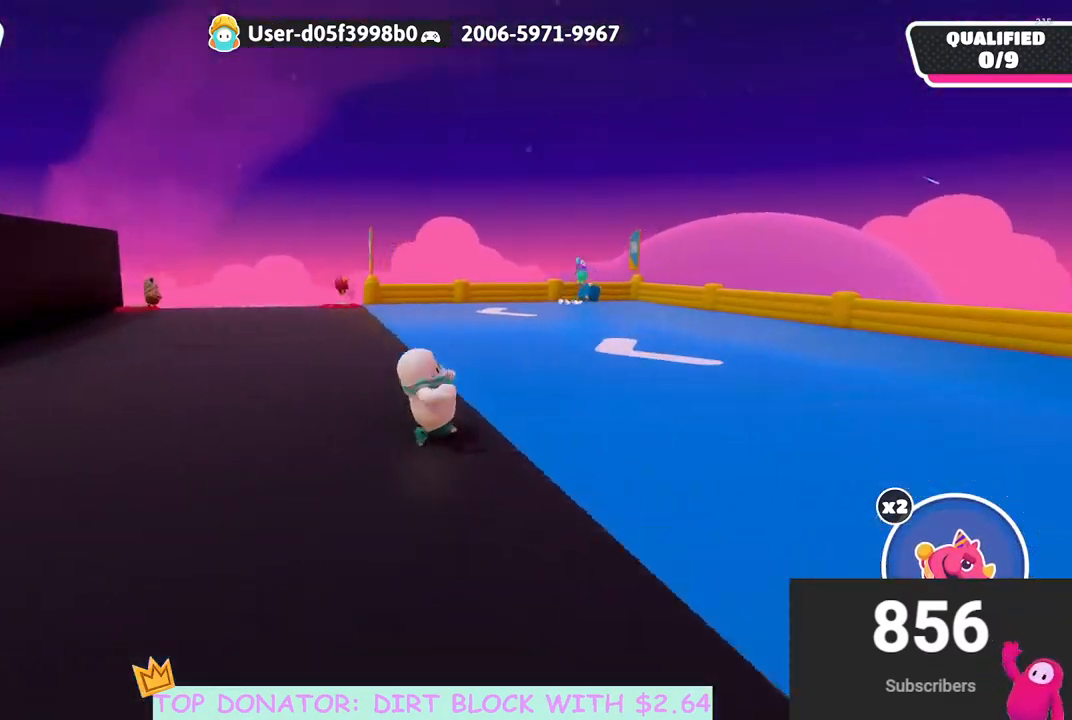
{"buttons": [], "left_stick": "up-left", "right_stick": "down-left", "events": [[167, "right_stick", "center"], [333, "left_stick", "center"], [333, "right_stick", "down-left"], [383, "left_stick", "up"], [467, "left_stick", "up-left"]]}
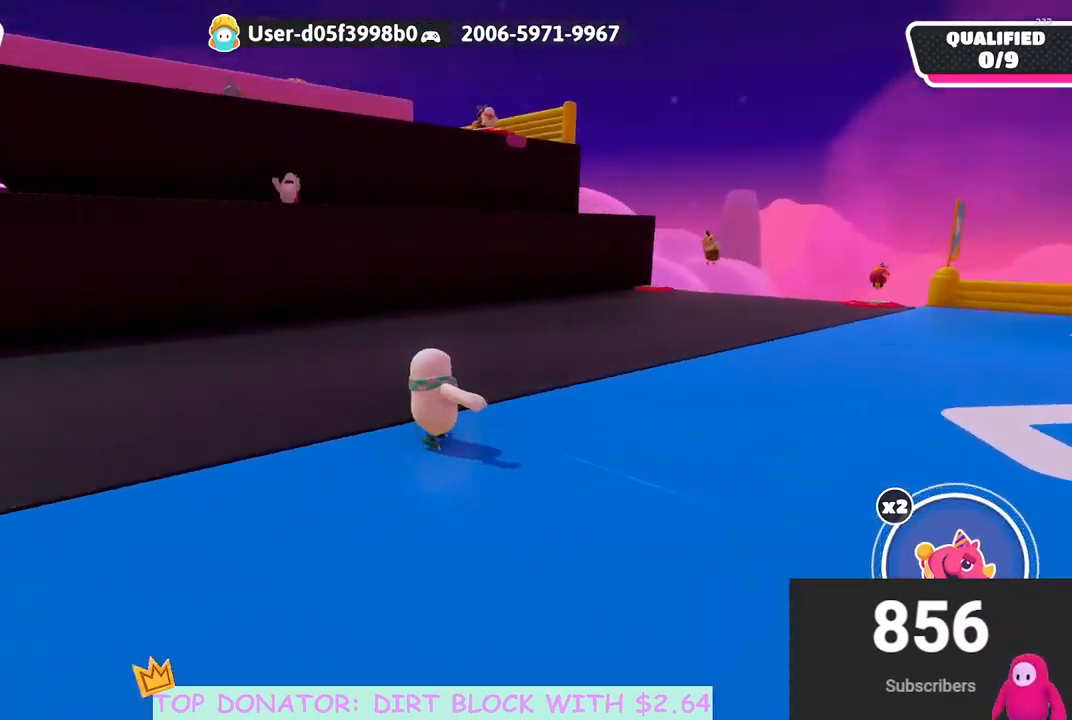
{"buttons": ["B"], "left_stick": "center", "right_stick": "center", "events": [[117, "right_stick", "center"], [200, "left_stick", "up"], [267, "right_stick", "down-right"], [333, "right_stick", "center"], [383, "left_stick", "center"], [483, "B", "down"]]}
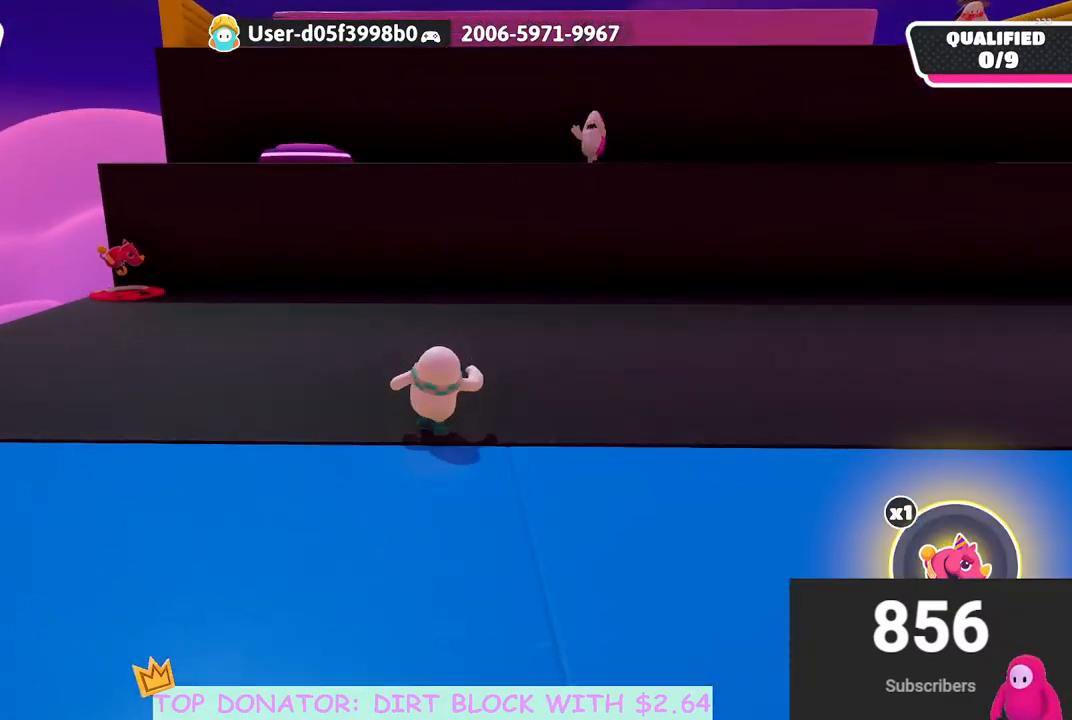
{"buttons": [], "left_stick": "center", "right_stick": "center", "events": [[150, "B", "up"], [367, "right_stick", "down"], [500, "right_stick", "center"]]}
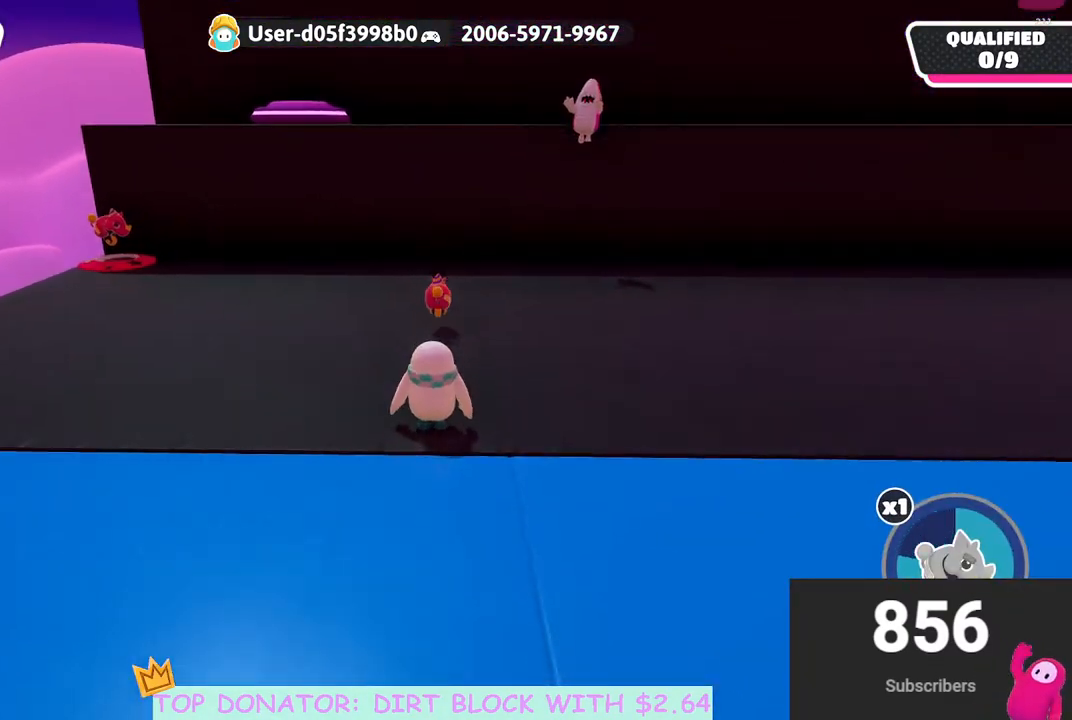
{"buttons": [], "left_stick": "up", "right_stick": "center", "events": [[67, "left_stick", "up"], [167, "right_stick", "down-right"], [317, "right_stick", "center"]]}
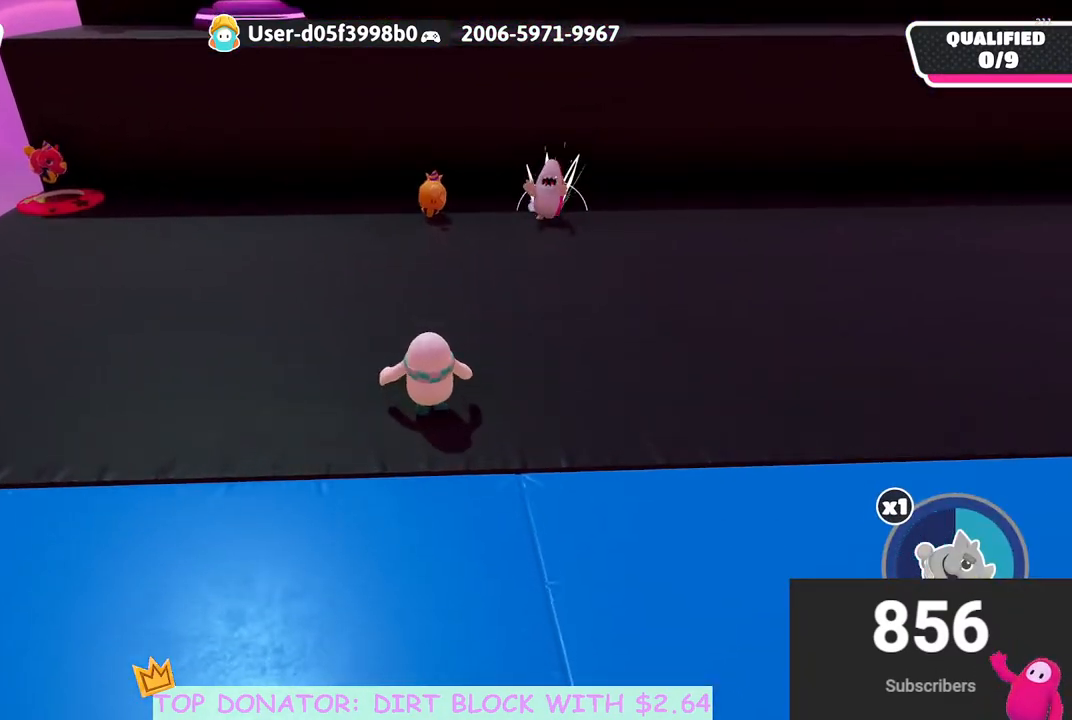
{"buttons": [], "left_stick": "up", "right_stick": "center", "events": [[67, "right_stick", "down"], [167, "right_stick", "center"]]}
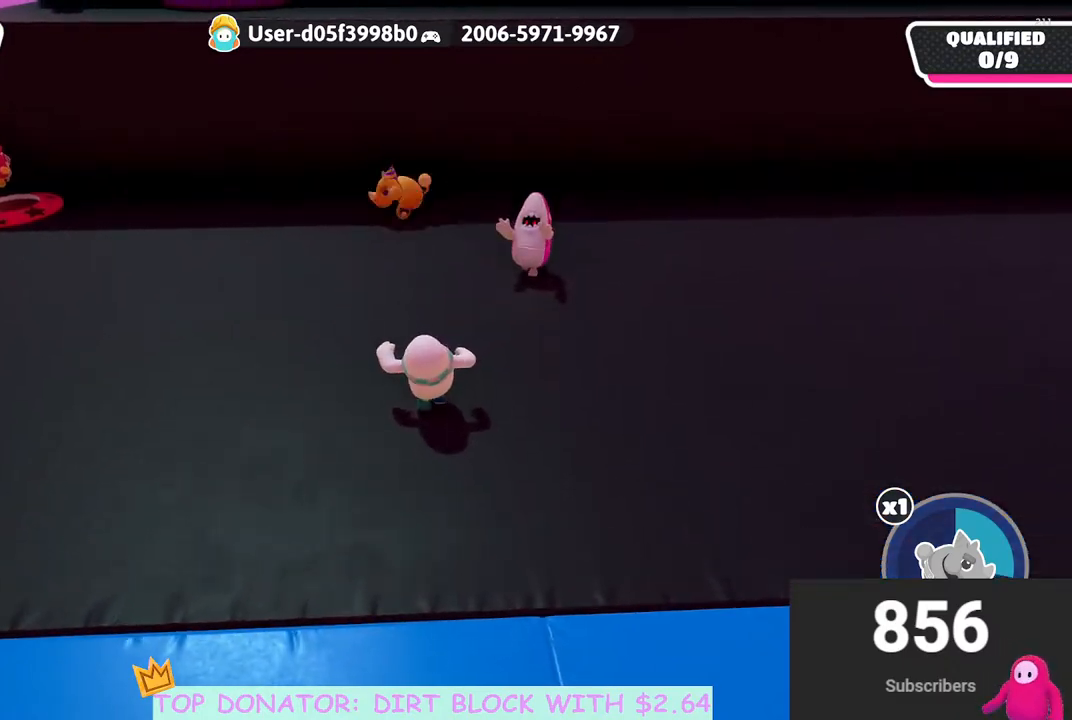
{"buttons": ["A", "X", "L3"], "left_stick": "up", "right_stick": "center", "events": [[117, "A", "down"], [233, "X", "down"], [300, "L3", "down"]]}
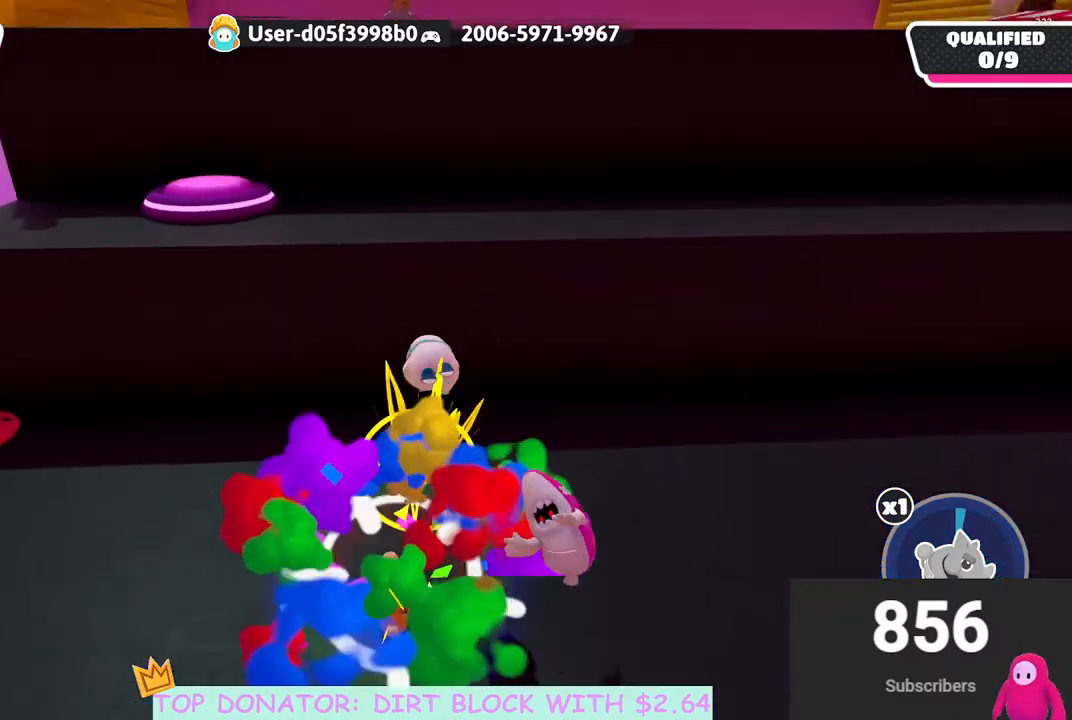
{"buttons": [], "left_stick": "up", "right_stick": "center", "events": [[267, "X", "up"], [283, "A", "up"], [400, "L3", "up"]]}
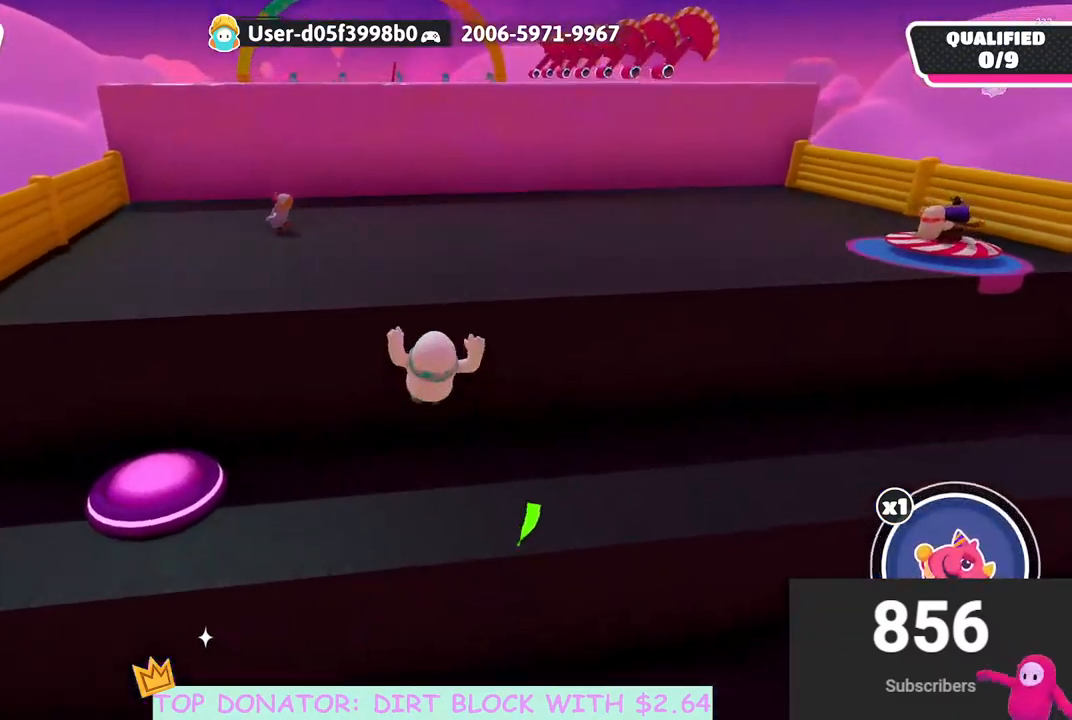
{"buttons": [], "left_stick": "center", "right_stick": "down-right", "events": [[17, "right_stick", "down-right"], [267, "left_stick", "center"]]}
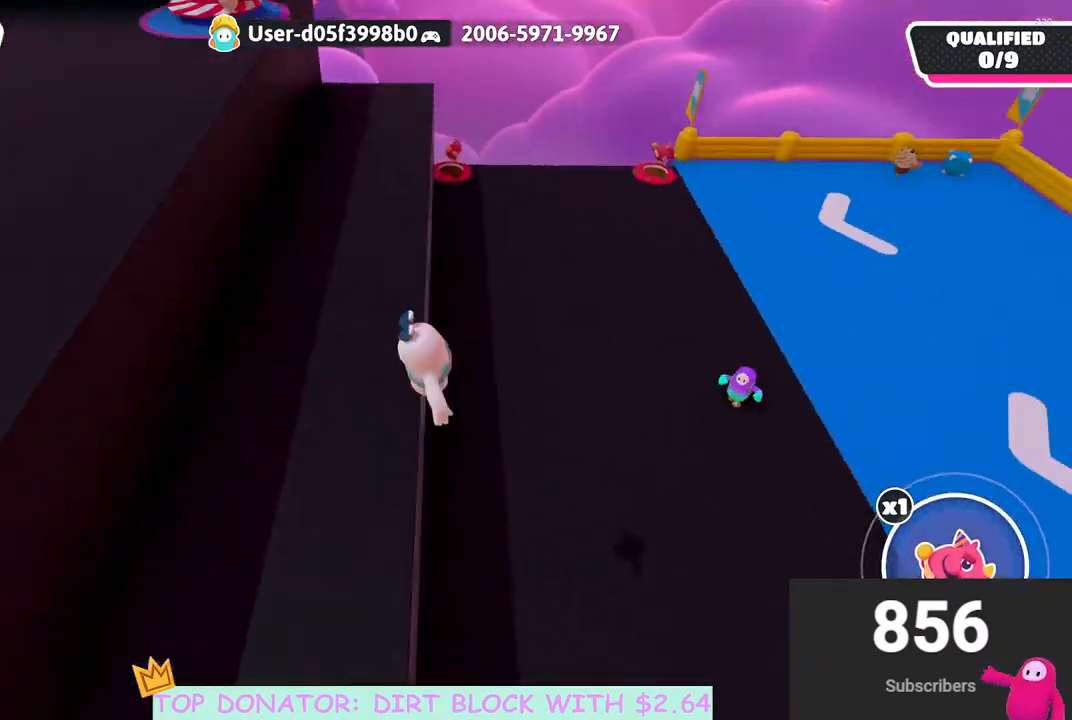
{"buttons": [], "left_stick": "up", "right_stick": "center", "events": [[300, "right_stick", "center"], [467, "left_stick", "up"]]}
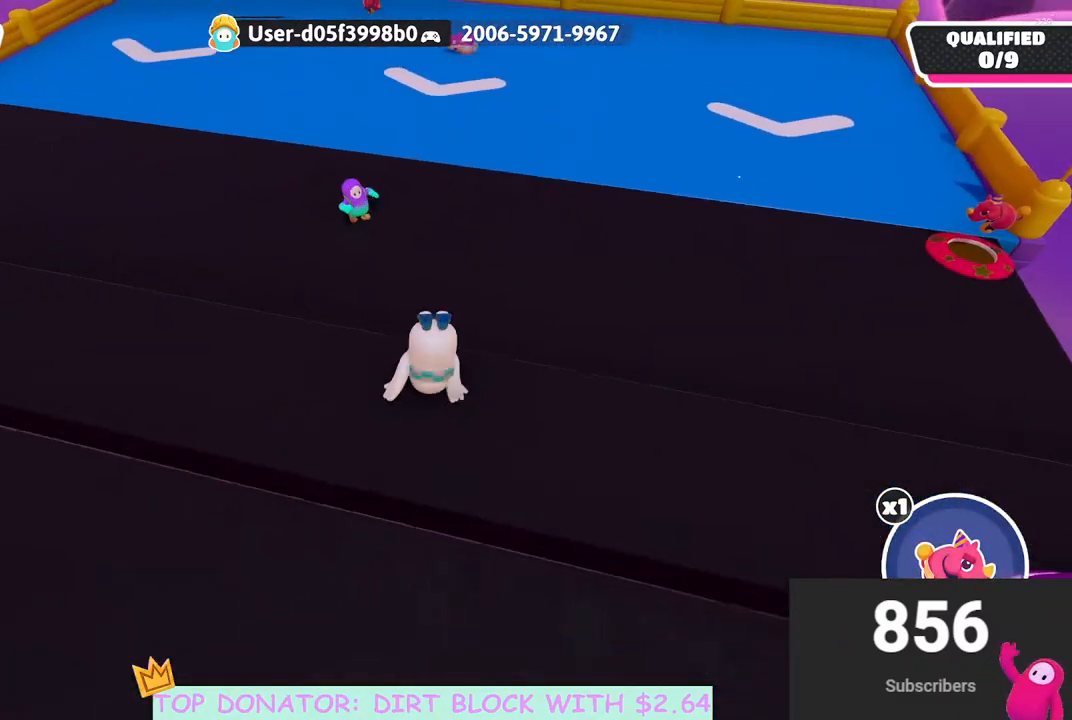
{"buttons": [], "left_stick": "down", "right_stick": "center", "events": [[83, "left_stick", "center"], [83, "right_stick", "up-right"], [250, "right_stick", "center"], [283, "left_stick", "down-right"], [400, "left_stick", "down"]]}
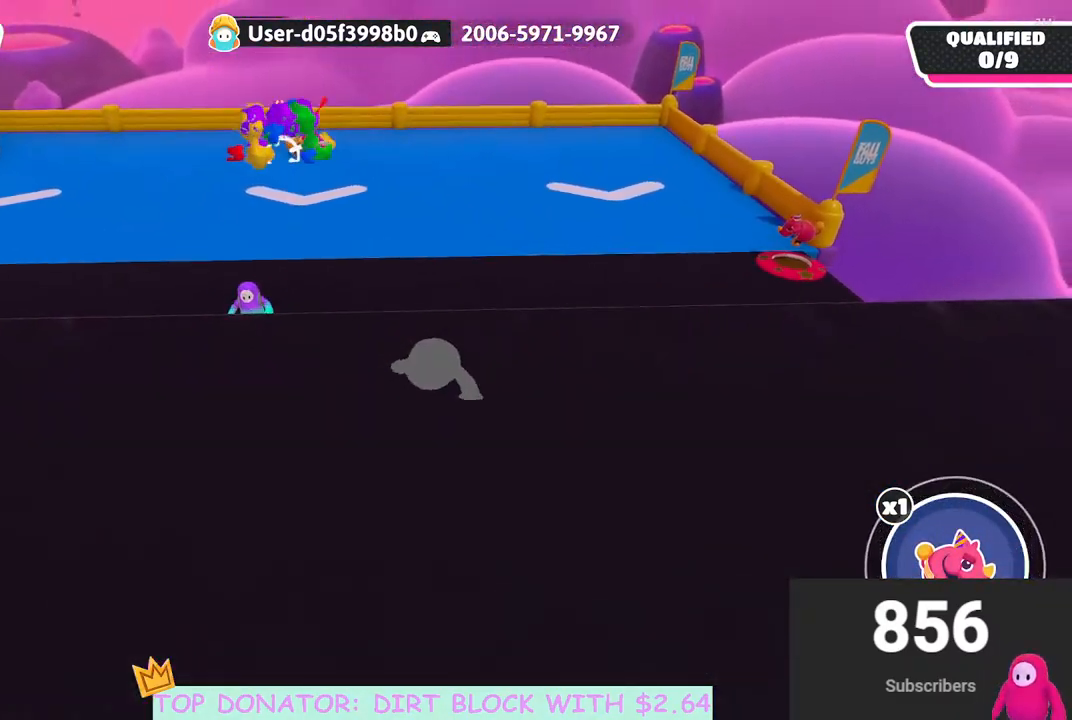
{"buttons": [], "left_stick": "center", "right_stick": "center", "events": [[200, "left_stick", "left"], [267, "right_stick", "down-left"], [317, "left_stick", "up"], [350, "right_stick", "center"], [417, "left_stick", "center"]]}
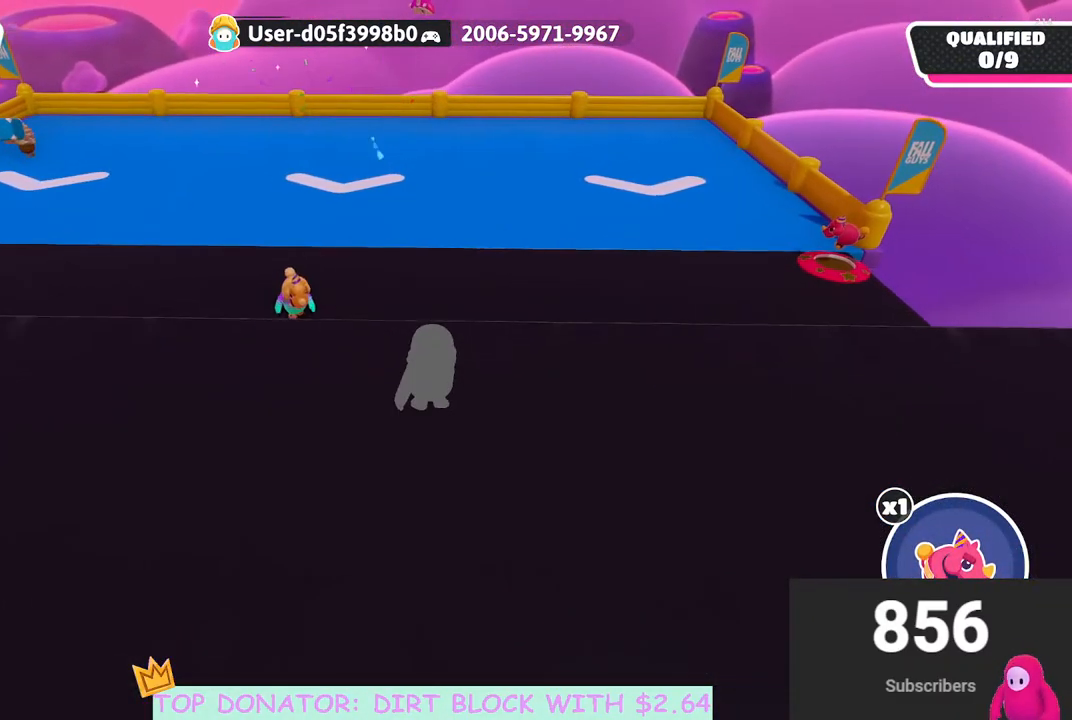
{"buttons": [], "left_stick": "center", "right_stick": "center", "events": [[100, "left_stick", "right"], [167, "left_stick", "center"], [183, "right_stick", "up-right"], [300, "right_stick", "center"], [400, "left_stick", "up-right"], [500, "left_stick", "center"]]}
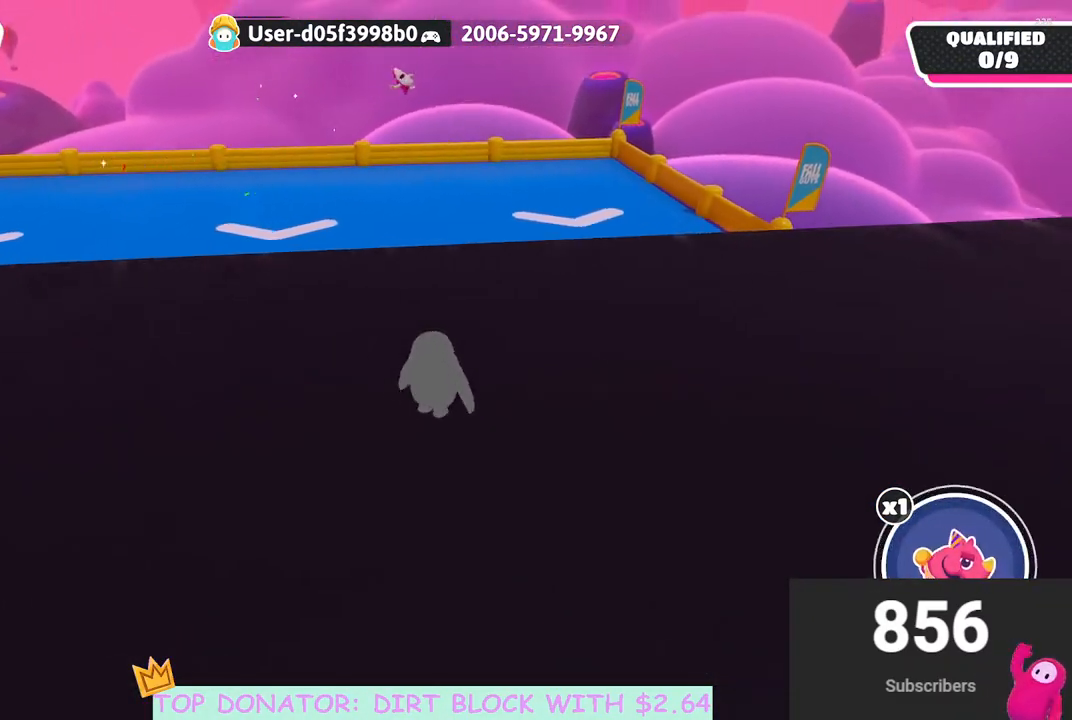
{"buttons": [], "left_stick": "center", "right_stick": "down", "events": [[83, "B", "down"], [183, "B", "up"], [183, "left_stick", "up-left"], [267, "left_stick", "center"], [350, "right_stick", "down"]]}
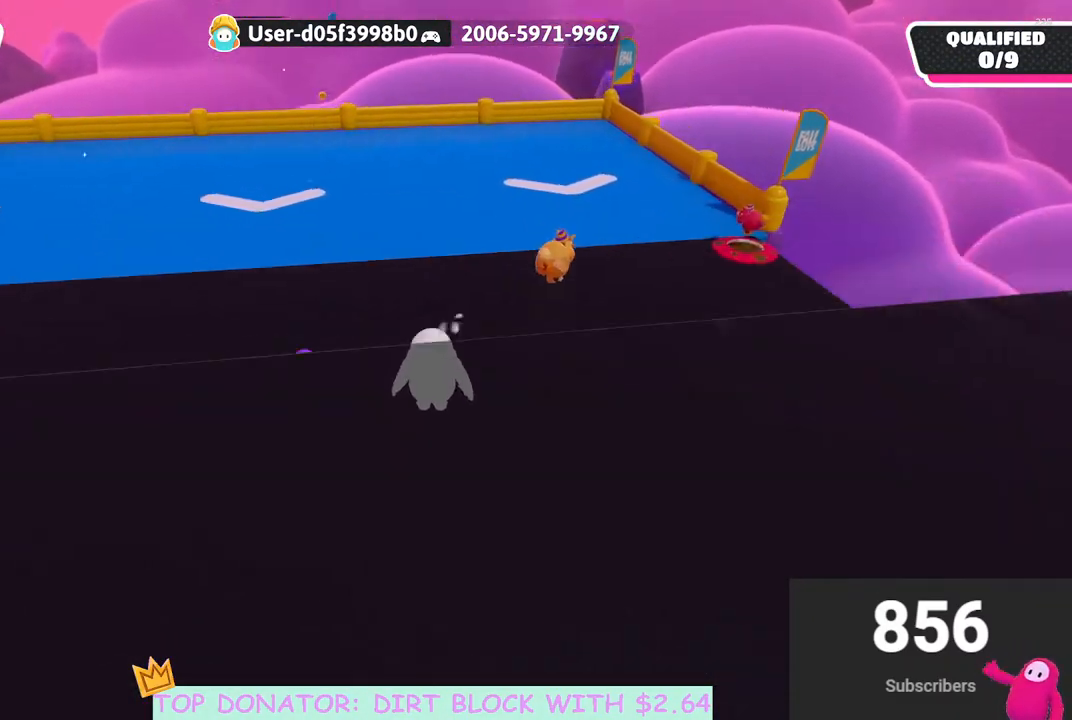
{"buttons": [], "left_stick": "center", "right_stick": "up-right", "events": [[67, "right_stick", "center"], [467, "right_stick", "up-right"]]}
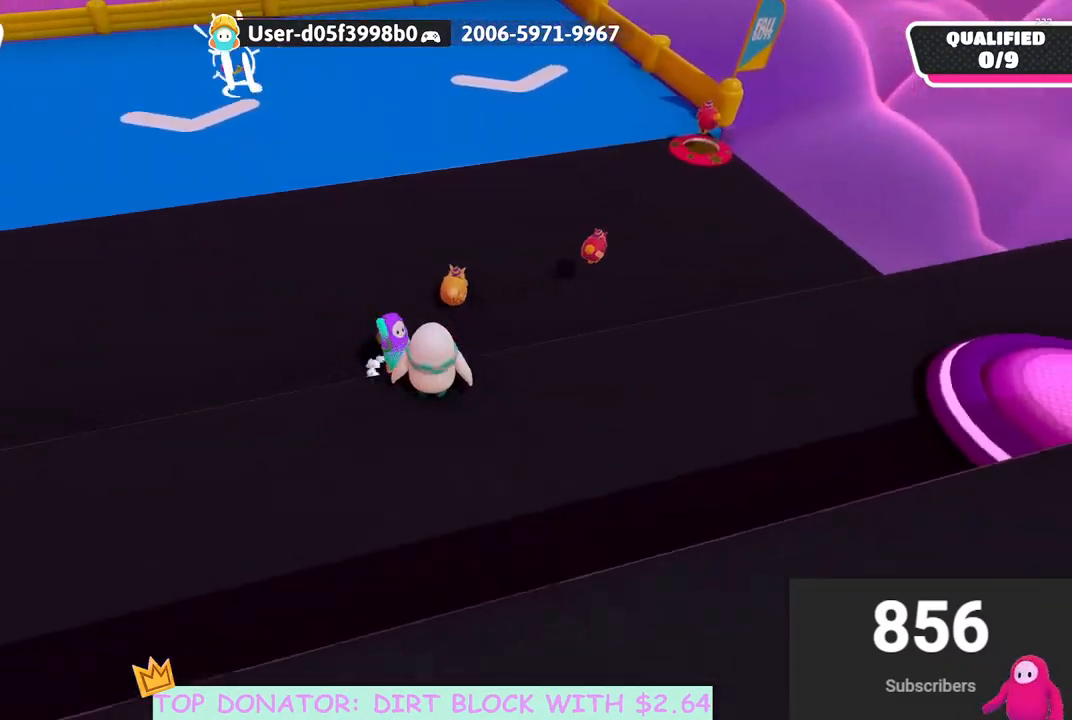
{"buttons": [], "left_stick": "center", "right_stick": "center", "events": [[100, "right_stick", "center"]]}
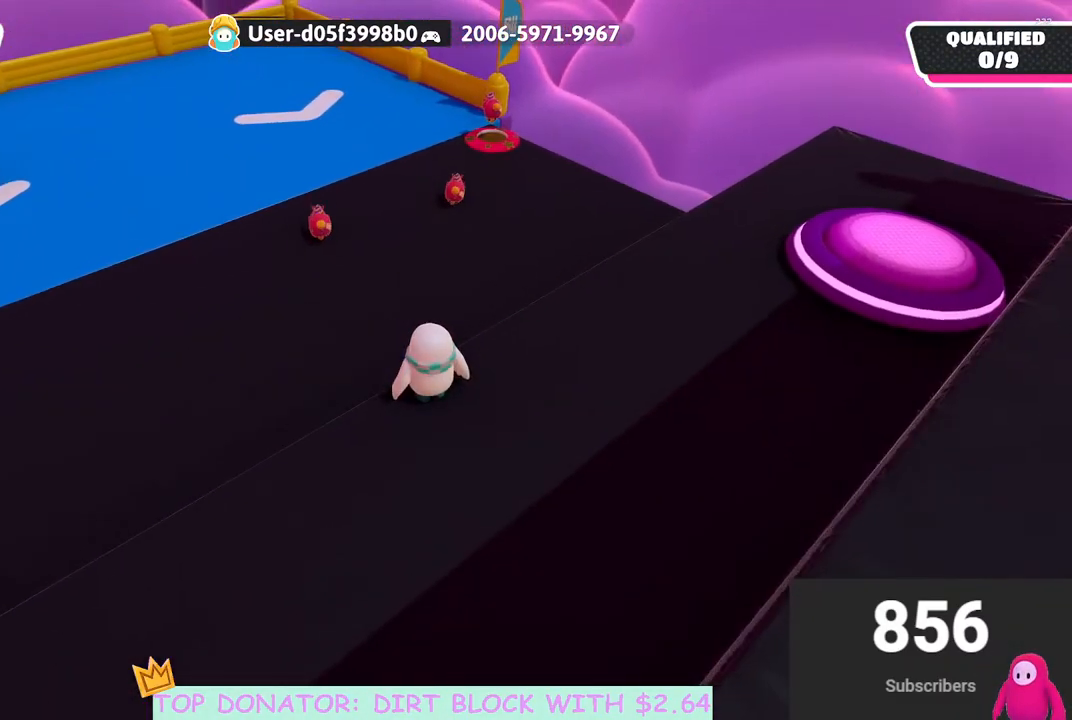
{"buttons": [], "left_stick": "center", "right_stick": "center", "events": []}
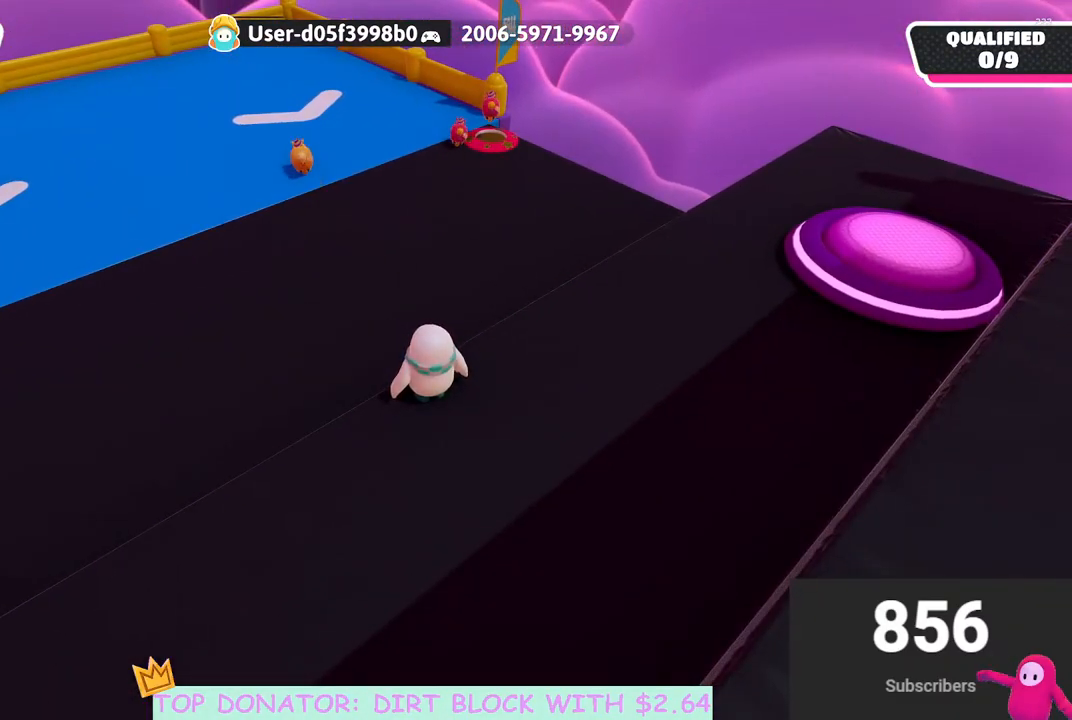
{"buttons": [], "left_stick": "up-right", "right_stick": "center", "events": [[133, "left_stick", "right"], [417, "left_stick", "up-right"]]}
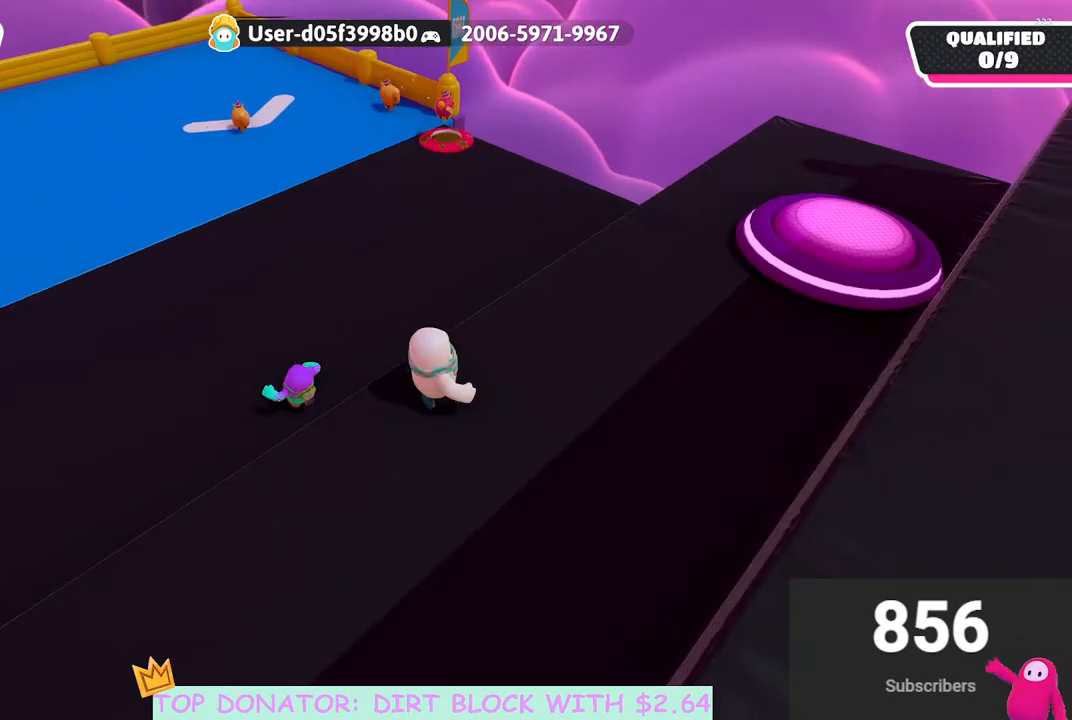
{"buttons": [], "left_stick": "up-right", "right_stick": "right", "events": [[167, "right_stick", "down-left"], [267, "right_stick", "center"], [433, "right_stick", "right"]]}
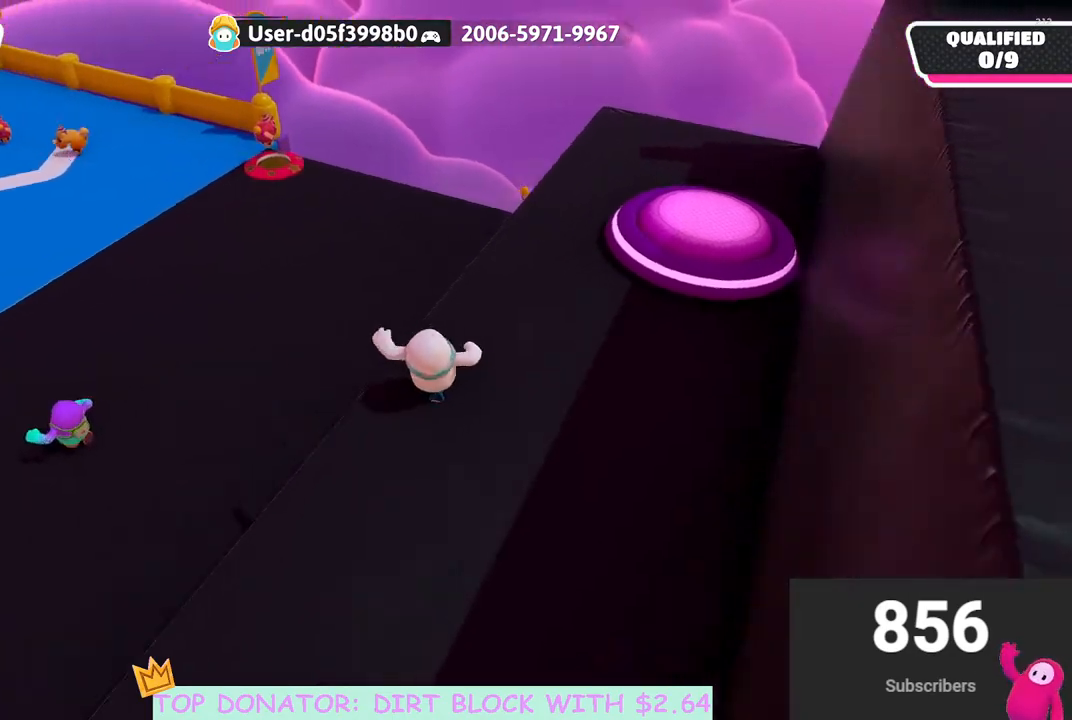
{"buttons": [], "left_stick": "up", "right_stick": "center", "events": [[233, "left_stick", "up"], [283, "right_stick", "center"]]}
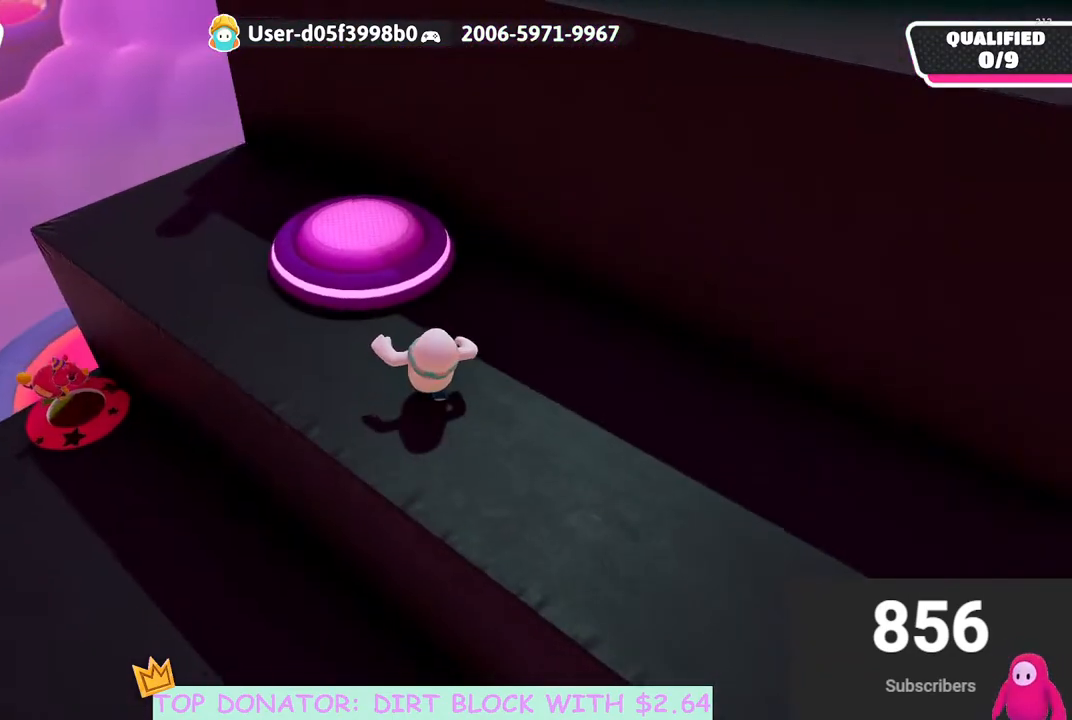
{"buttons": [], "left_stick": "down-left", "right_stick": "right", "events": [[67, "A", "down"], [167, "A", "up"], [417, "right_stick", "right"], [433, "left_stick", "left"], [483, "left_stick", "down-left"]]}
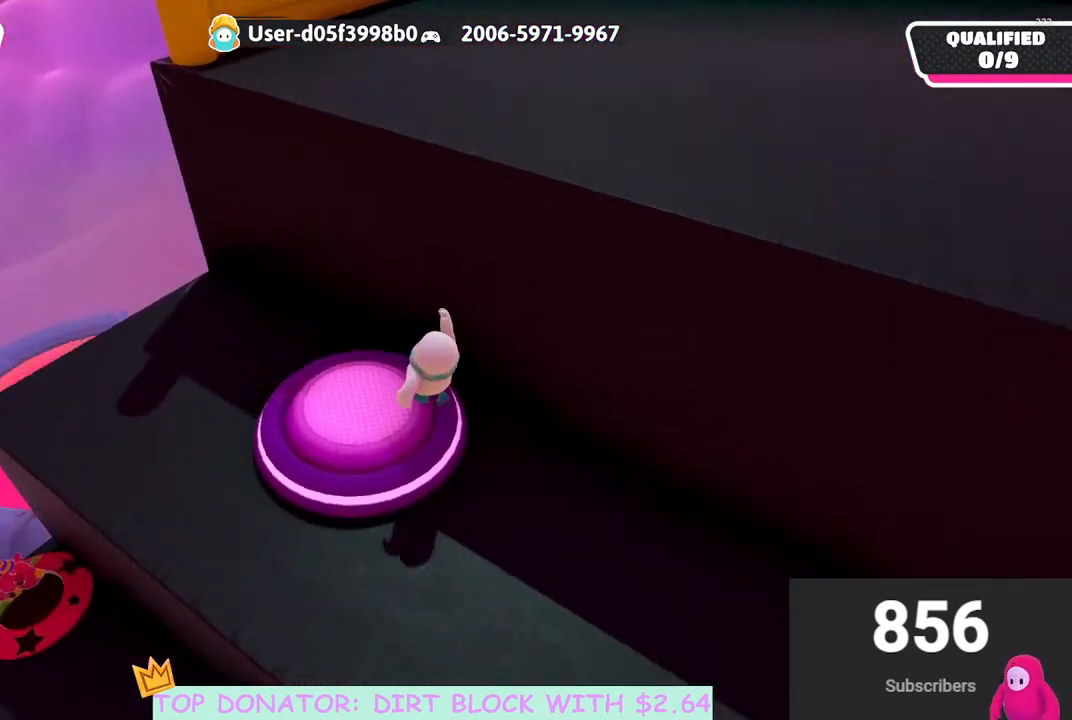
{"buttons": [], "left_stick": "center", "right_stick": "center", "events": [[50, "left_stick", "down"], [133, "left_stick", "center"], [467, "right_stick", "center"]]}
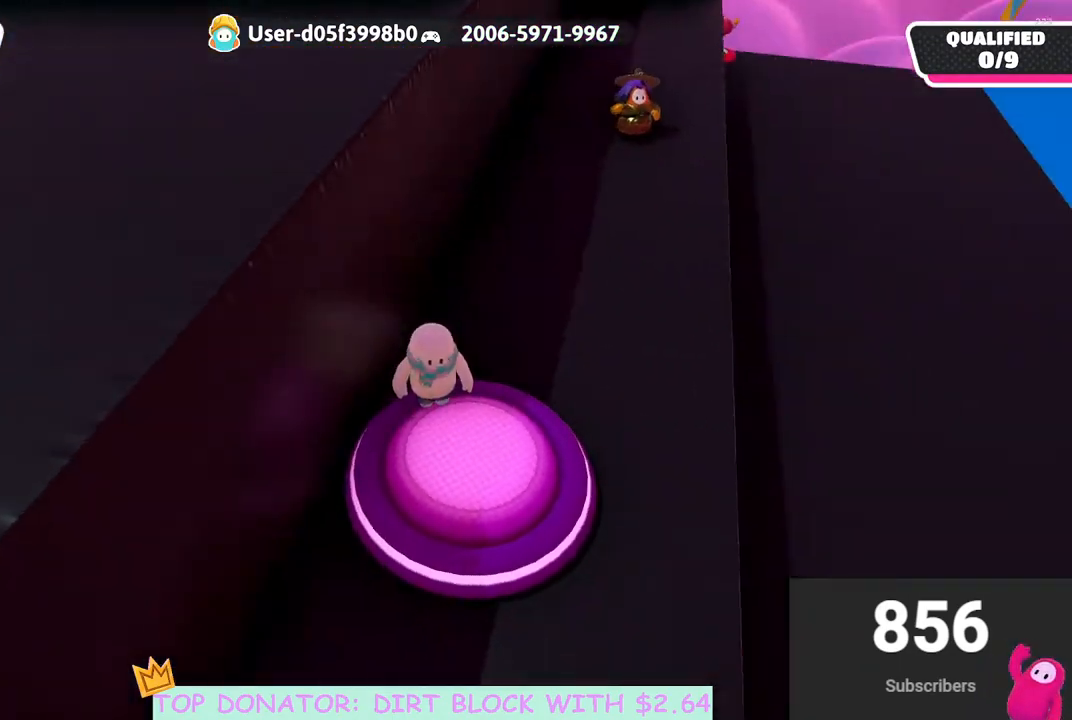
{"buttons": ["A"], "left_stick": "down-right", "right_stick": "center", "events": [[33, "left_stick", "down"], [117, "left_stick", "down-right"], [400, "A", "down"]]}